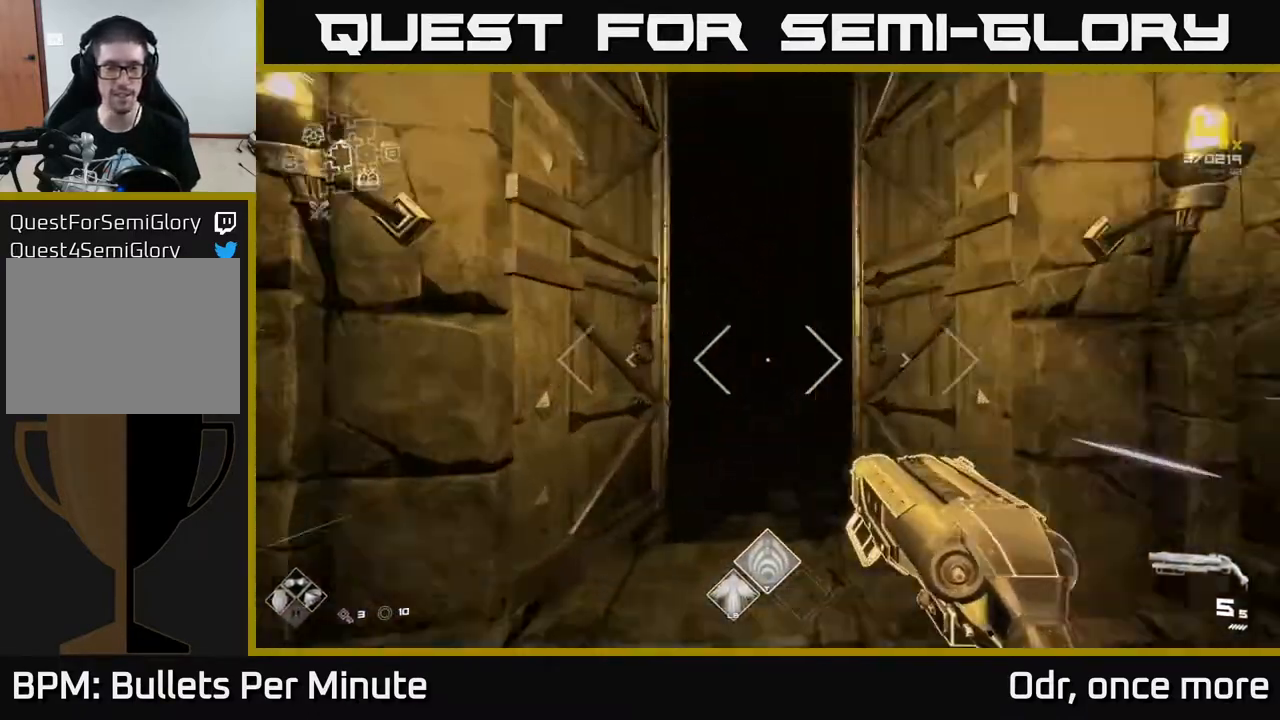
Gameplay with a controller (Xbox layout); each line is a JSON object with the inputs held at the frame after it (dt_ms = milliseconds from this image to that frame). "events" lists button and stick changes between this image and that frame as [ms after this image, input, new state], when the widget could be followed in between.
{"dt_ms": 500, "buttons": ["L1"], "left_stick": "up", "right_stick": "center", "events": [[100, "right_stick", "center"]]}
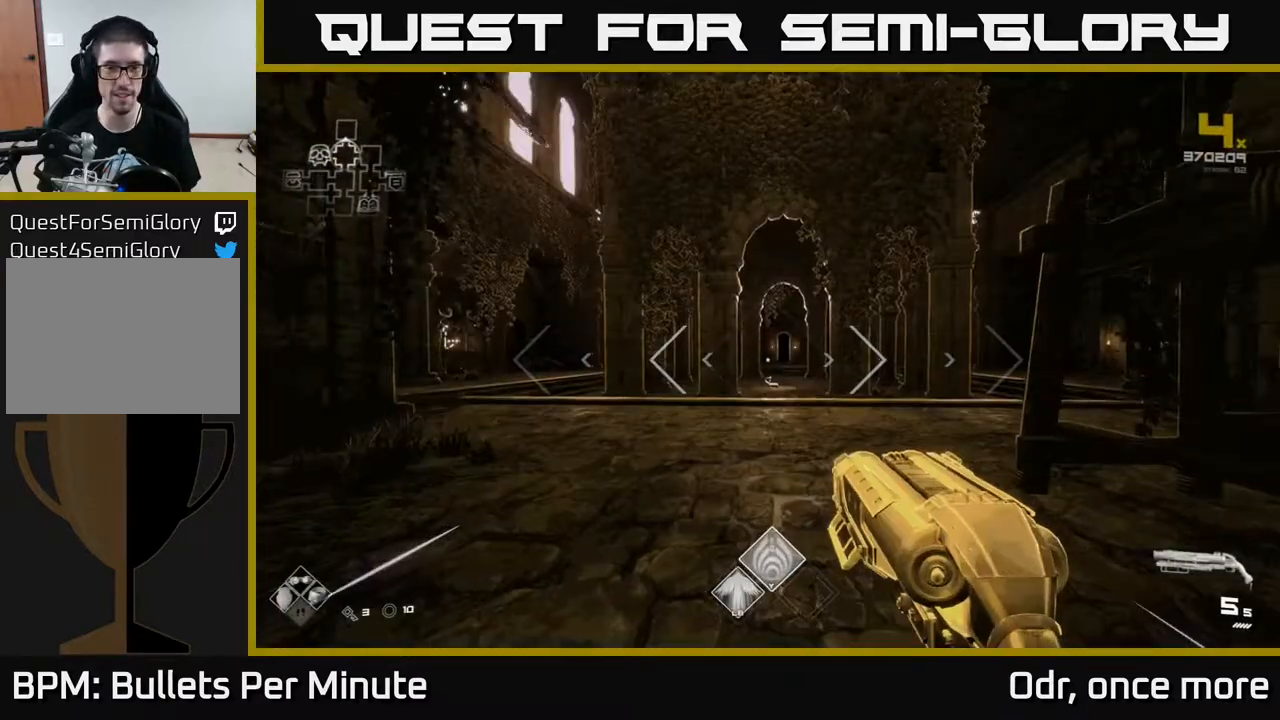
{"dt_ms": 500, "buttons": ["L1"], "left_stick": "up", "right_stick": "center", "events": [[317, "right_stick", "left"], [500, "right_stick", "center"]]}
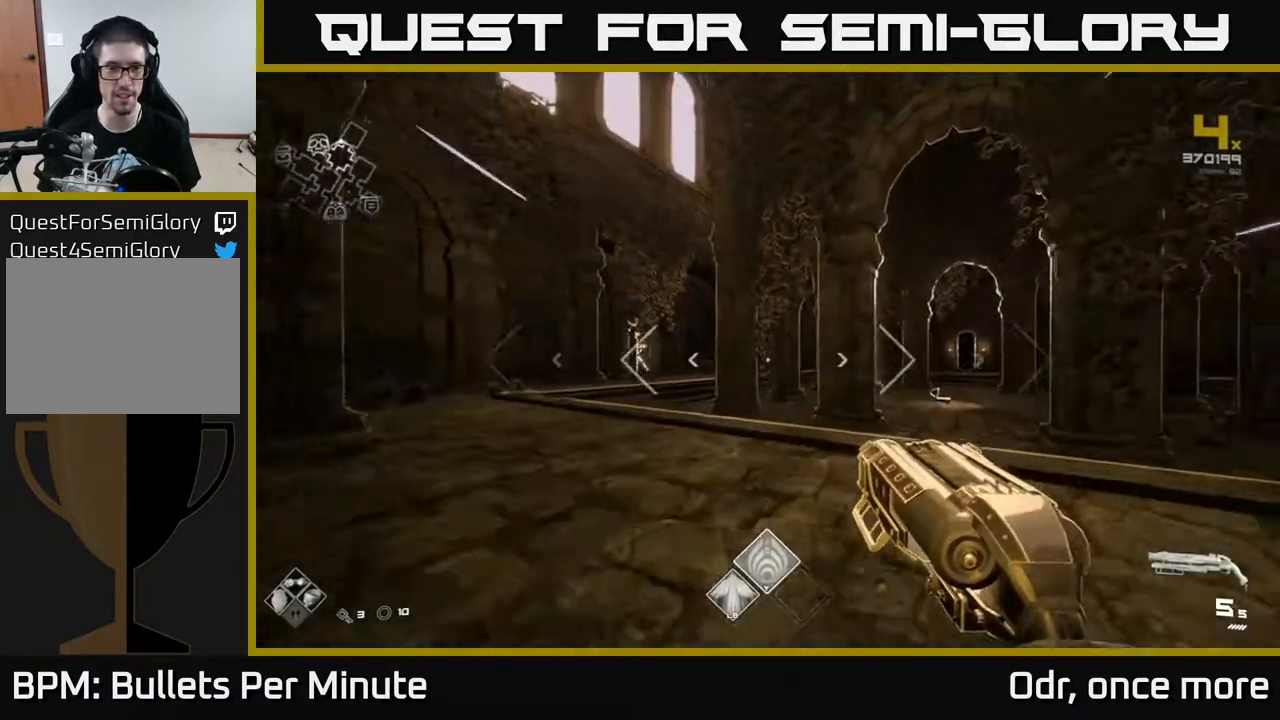
{"dt_ms": 500, "buttons": ["L1"], "left_stick": "up", "right_stick": "center", "events": [[100, "left_stick", "up-left"], [133, "right_stick", "left"], [317, "left_stick", "up"], [317, "right_stick", "center"]]}
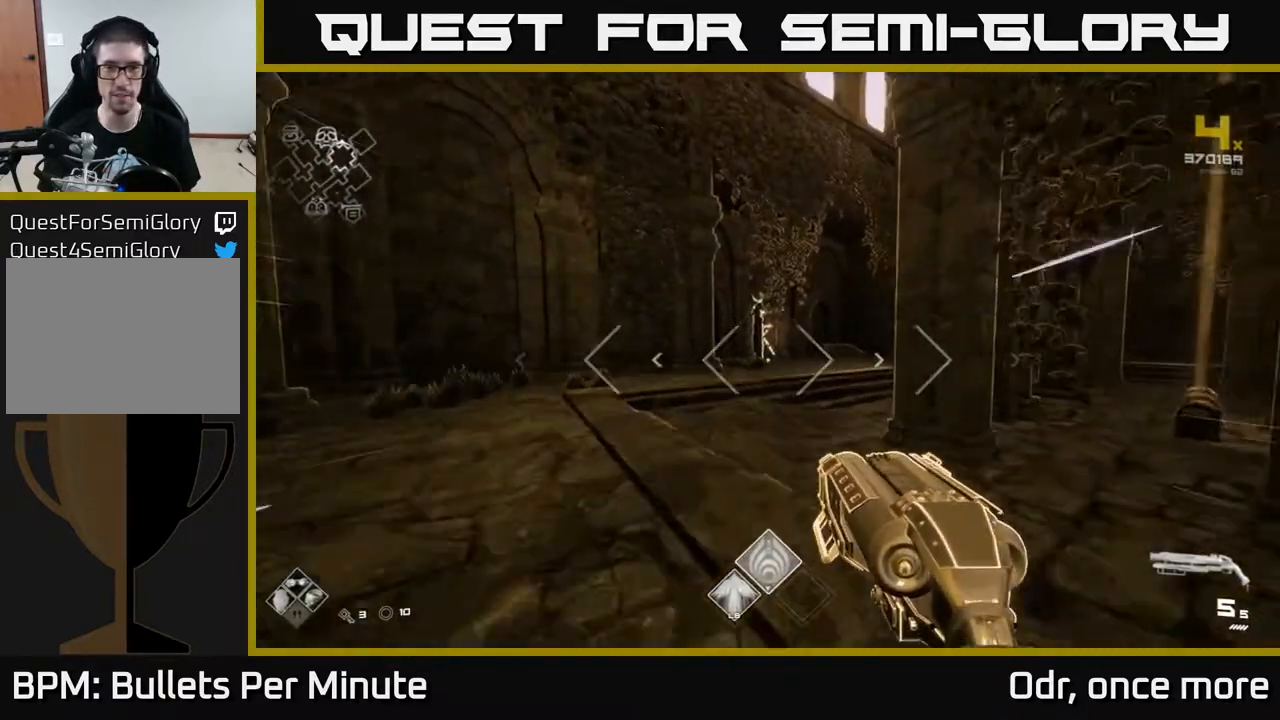
{"dt_ms": 500, "buttons": ["L1"], "left_stick": "up", "right_stick": "center", "events": []}
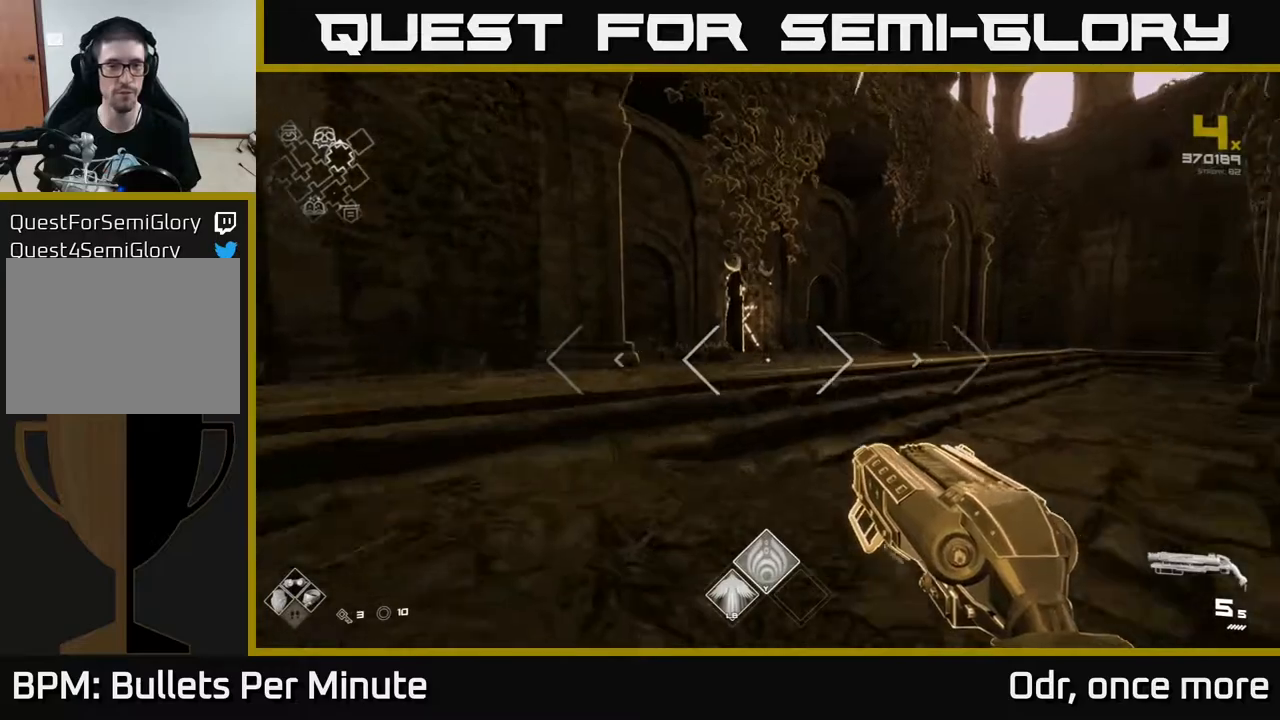
{"dt_ms": 500, "buttons": ["L1"], "left_stick": "up-right", "right_stick": "center", "events": [[83, "right_stick", "up-left"], [133, "left_stick", "up-right"], [200, "right_stick", "center"]]}
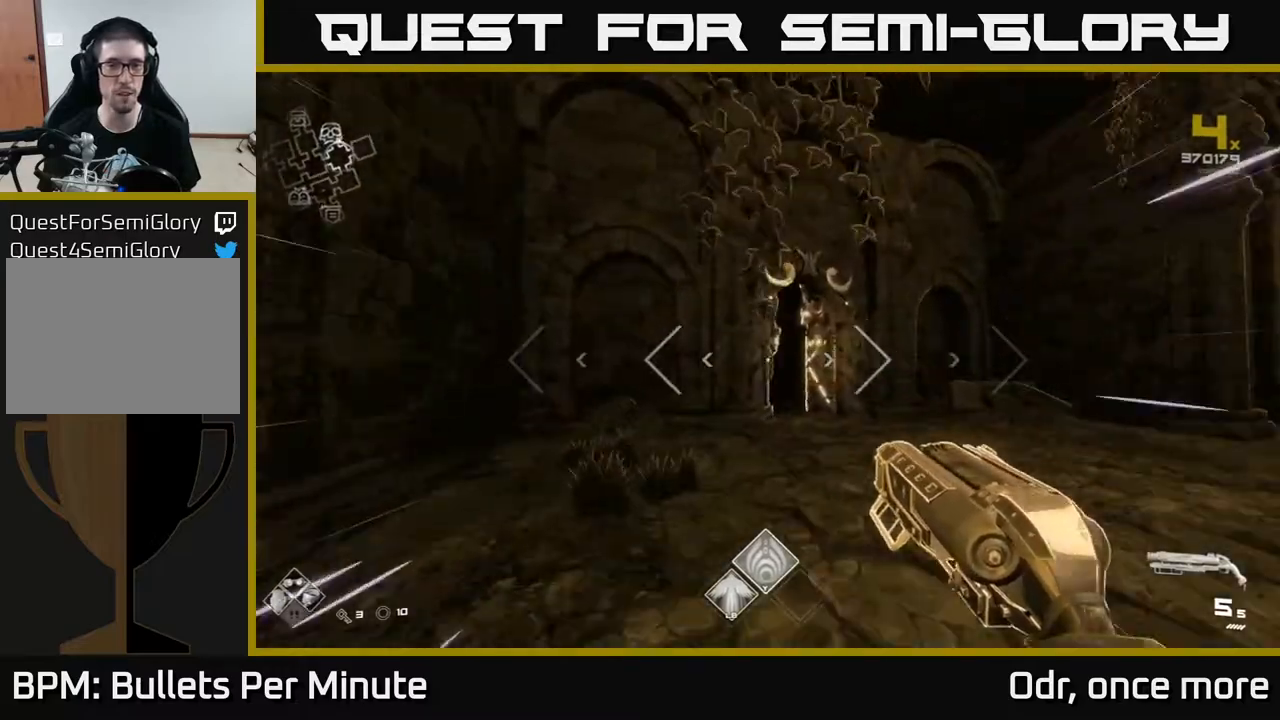
{"dt_ms": 500, "buttons": ["L1"], "left_stick": "up", "right_stick": "center", "events": [[17, "right_stick", "down-left"], [100, "right_stick", "center"], [450, "left_stick", "up"]]}
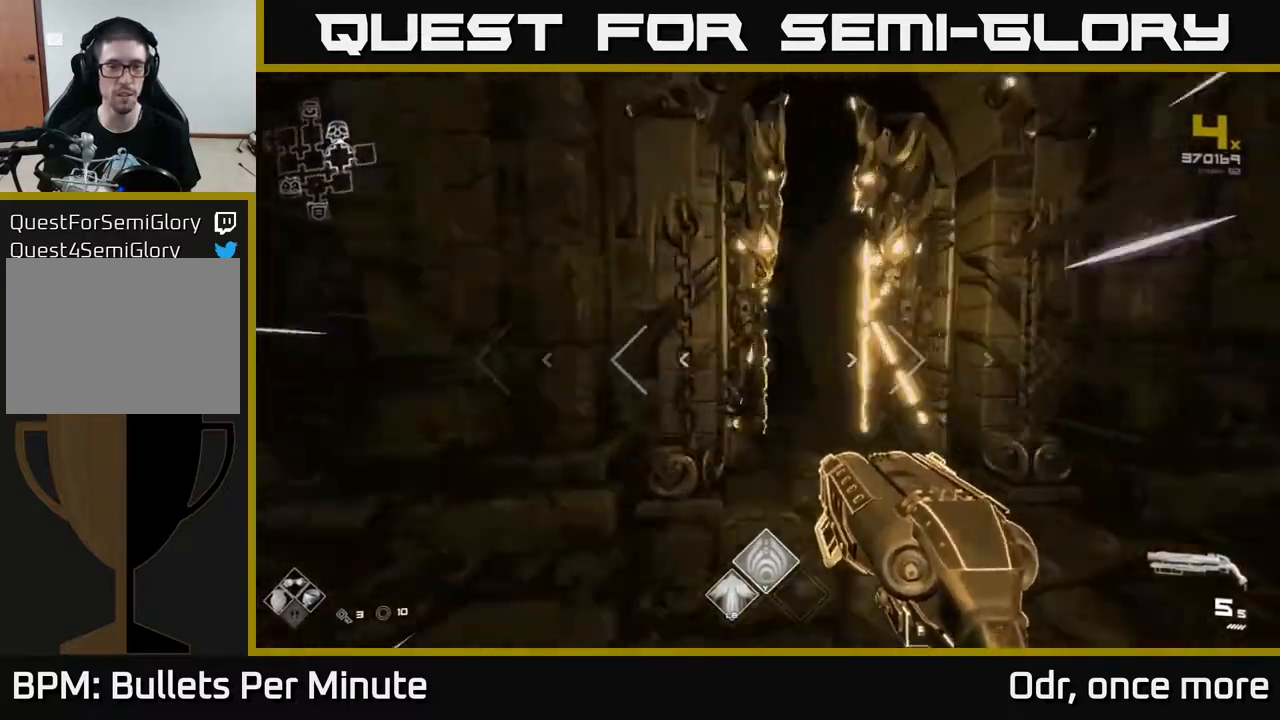
{"dt_ms": 500, "buttons": ["L1"], "left_stick": "up", "right_stick": "center", "events": []}
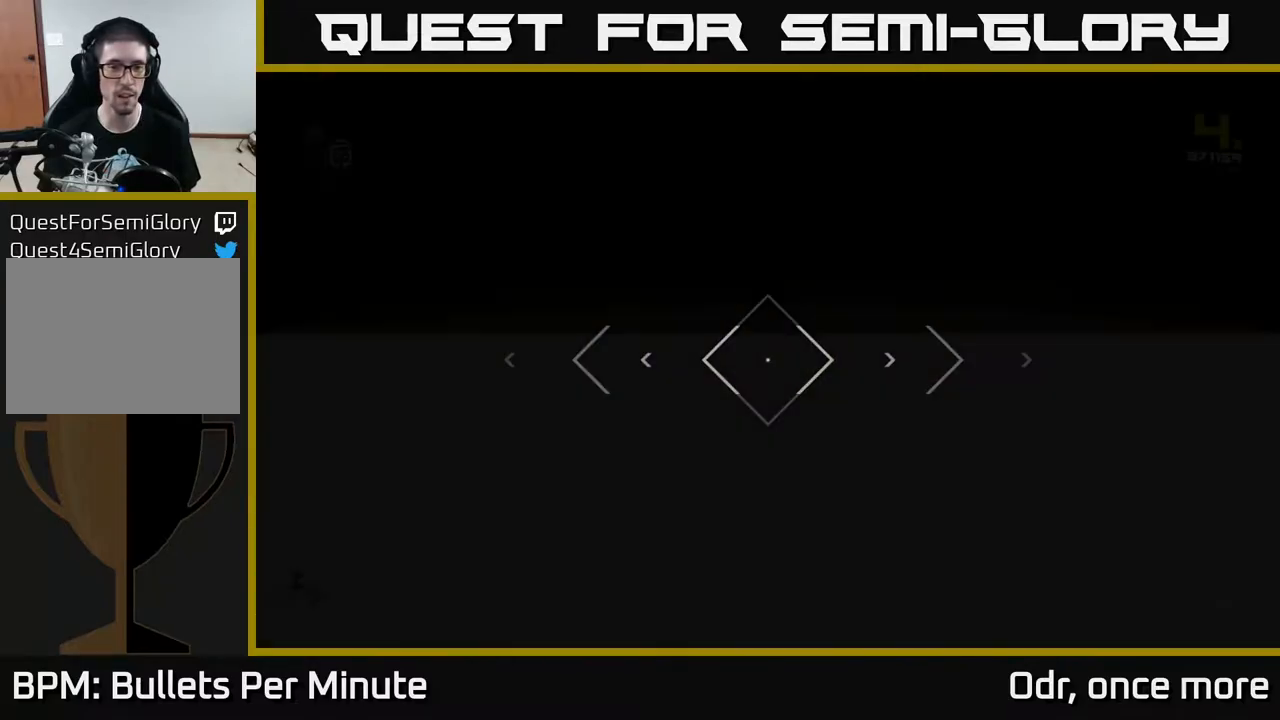
{"dt_ms": 500, "buttons": [], "left_stick": "up", "right_stick": "center", "events": [[50, "L1", "up"], [133, "Y", "down"], [250, "Y", "up"]]}
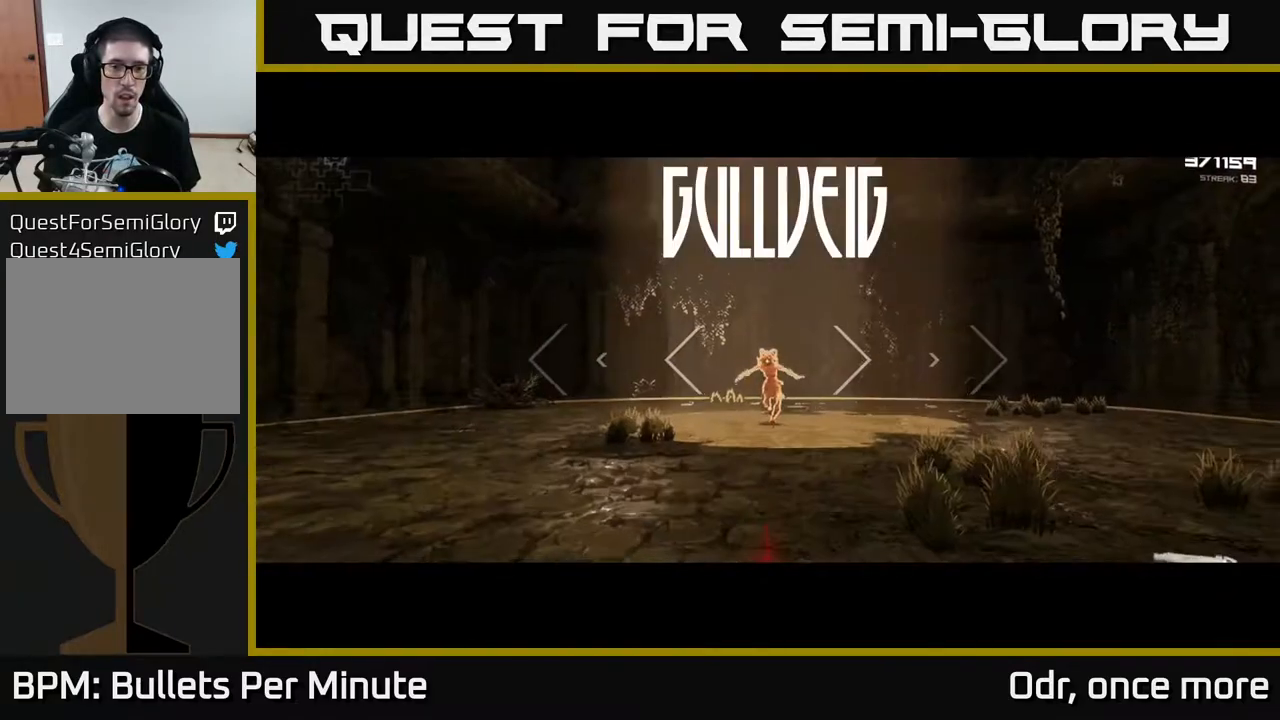
{"dt_ms": 500, "buttons": ["R2"], "left_stick": "up", "right_stick": "center", "events": [[117, "left_stick", "up-left"], [167, "R2", "down"], [217, "left_stick", "up"], [283, "R2", "up"], [483, "R2", "down"]]}
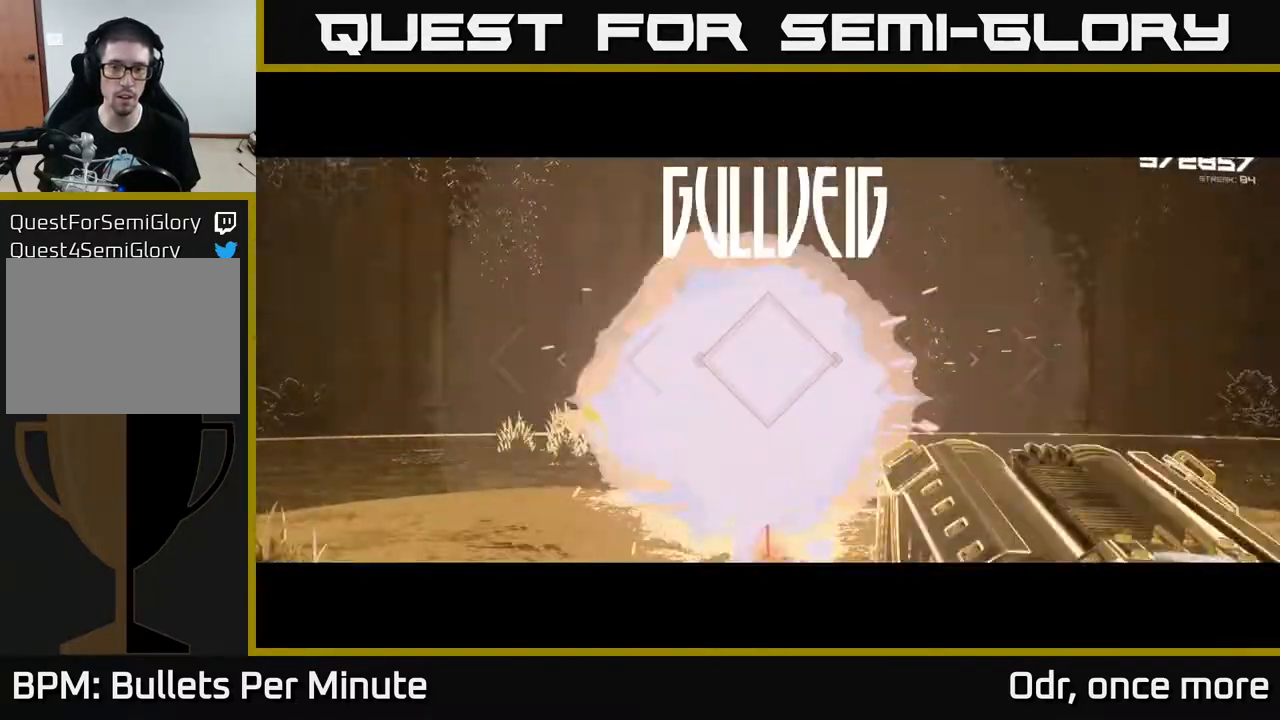
{"dt_ms": 500, "buttons": [], "left_stick": "center", "right_stick": "center", "events": [[100, "R2", "up"], [117, "left_stick", "center"], [283, "R2", "down"], [333, "left_stick", "up"], [483, "R2", "up"], [483, "left_stick", "center"]]}
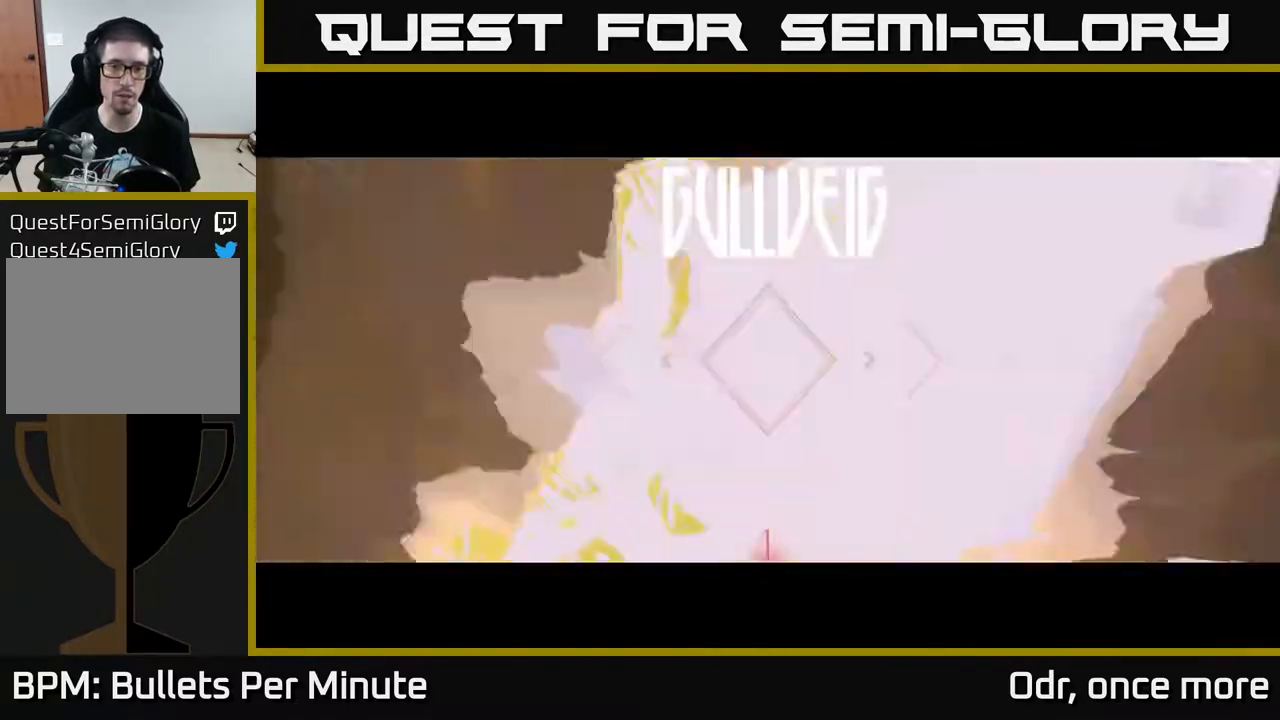
{"dt_ms": 1000, "buttons": [], "left_stick": "down", "right_stick": "center"}
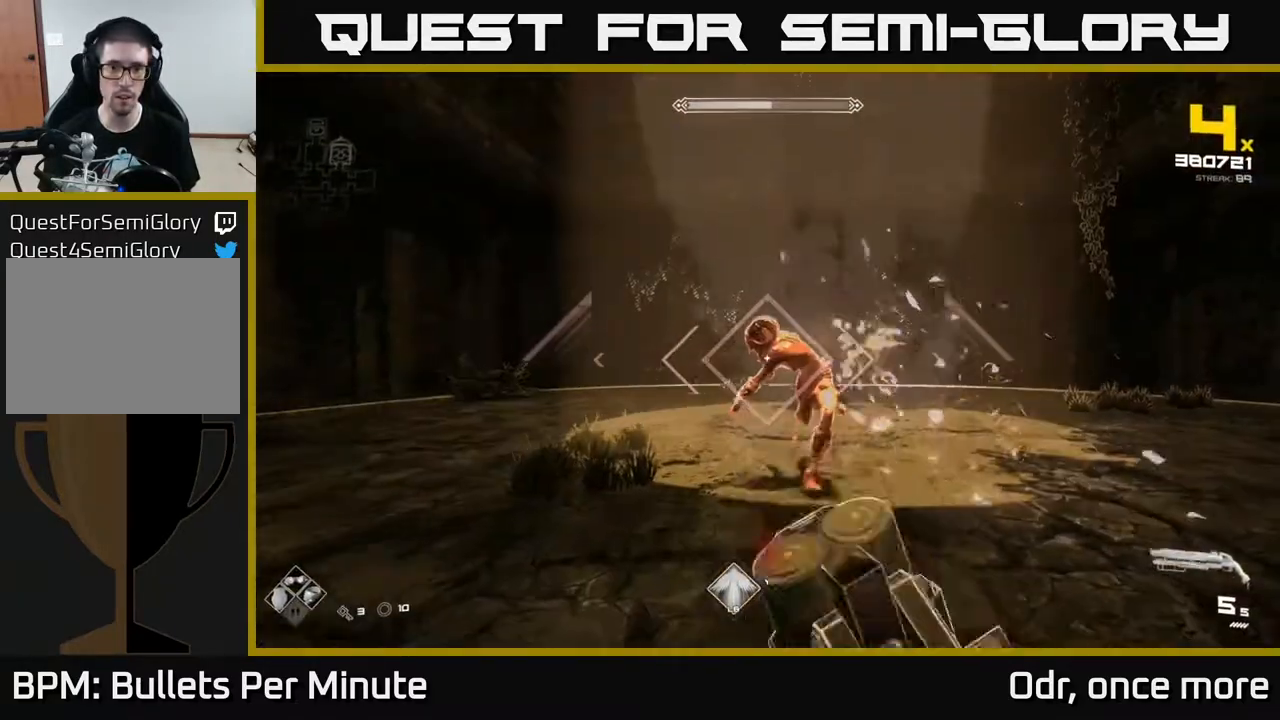
{"dt_ms": 500, "buttons": [], "left_stick": "left", "right_stick": "right", "events": [[67, "left_stick", "center"], [167, "left_stick", "left"], [217, "R2", "down"], [333, "R2", "up"], [417, "right_stick", "right"]]}
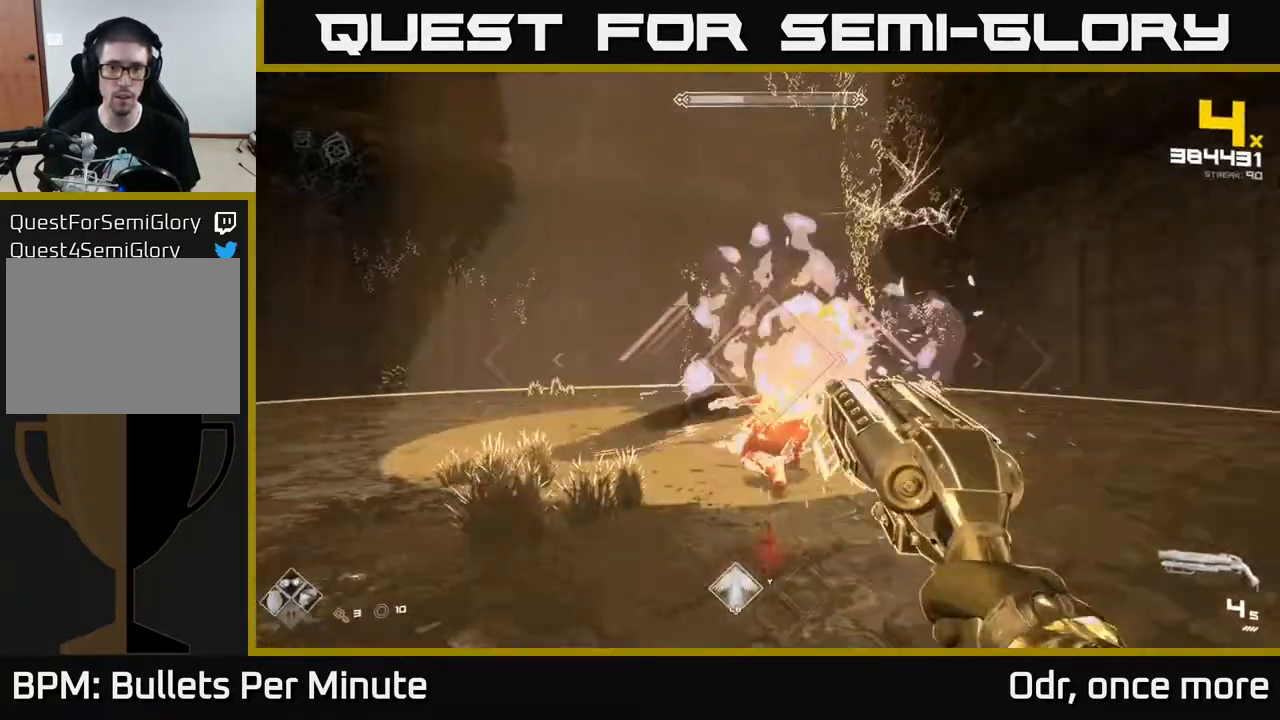
{"dt_ms": 500, "buttons": ["A"], "left_stick": "up", "right_stick": "center", "events": [[33, "R2", "down"], [100, "R2", "up"], [100, "right_stick", "center"], [267, "right_stick", "right"], [367, "R2", "down"], [383, "R2", "up"], [383, "right_stick", "center"], [467, "A", "down"], [500, "left_stick", "up"]]}
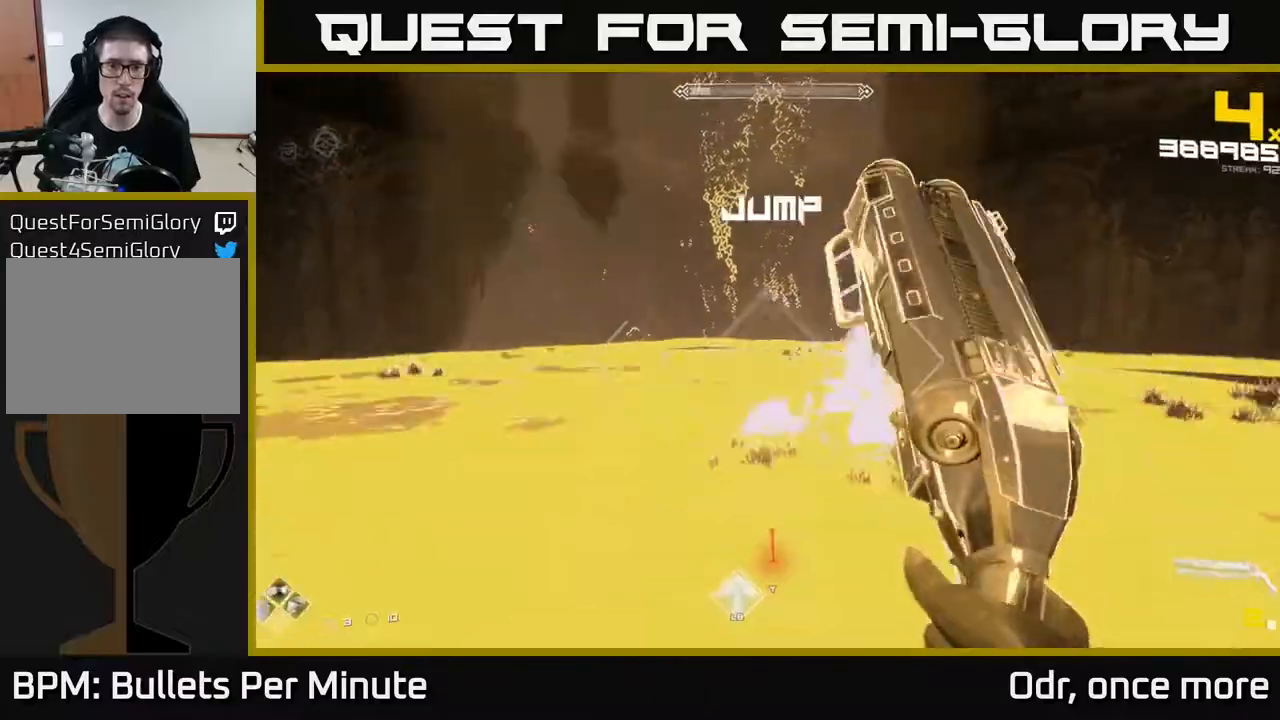
{"dt_ms": 500, "buttons": [], "left_stick": "center", "right_stick": "center", "events": [[17, "left_stick", "left"], [33, "left_stick", "center"], [50, "A", "up"], [83, "left_stick", "down"], [183, "right_stick", "right"], [200, "left_stick", "right"], [233, "R2", "down"], [233, "R3", "down"], [300, "R3", "up"], [317, "left_stick", "up-left"], [333, "right_stick", "center"], [367, "R2", "up"], [467, "left_stick", "center"]]}
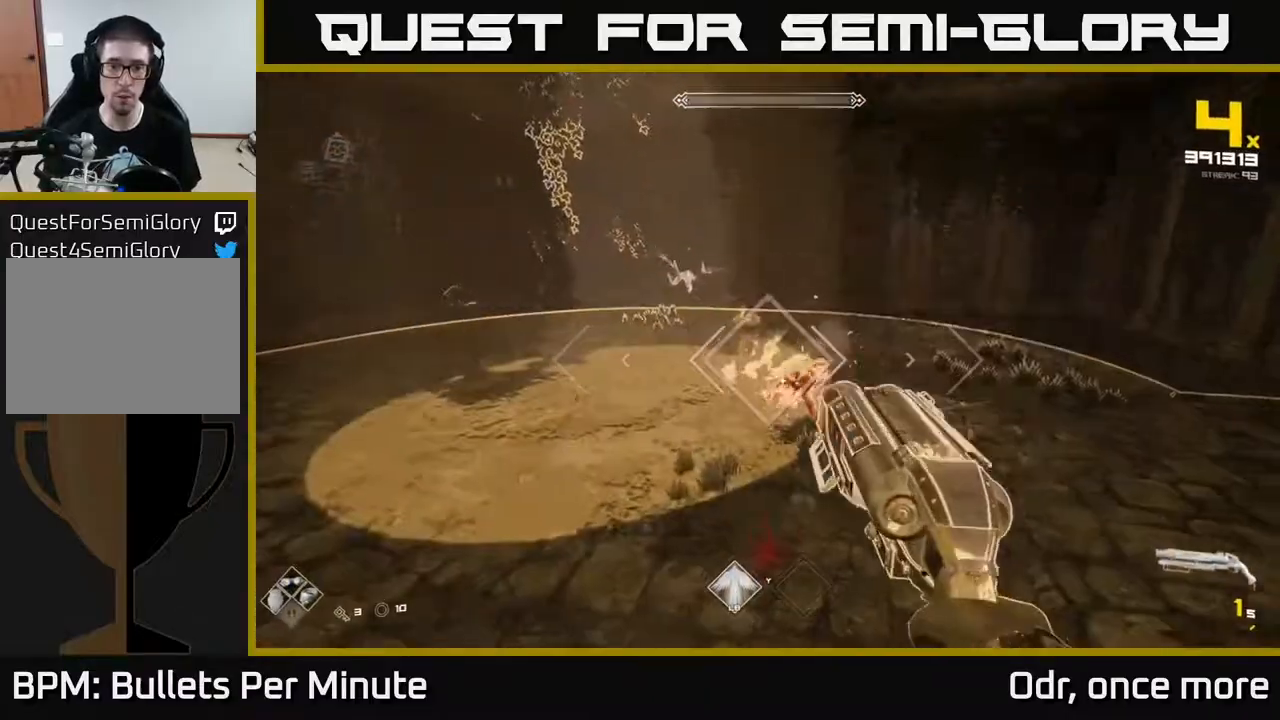
{"dt_ms": 500, "buttons": [], "left_stick": "left", "right_stick": "center"}
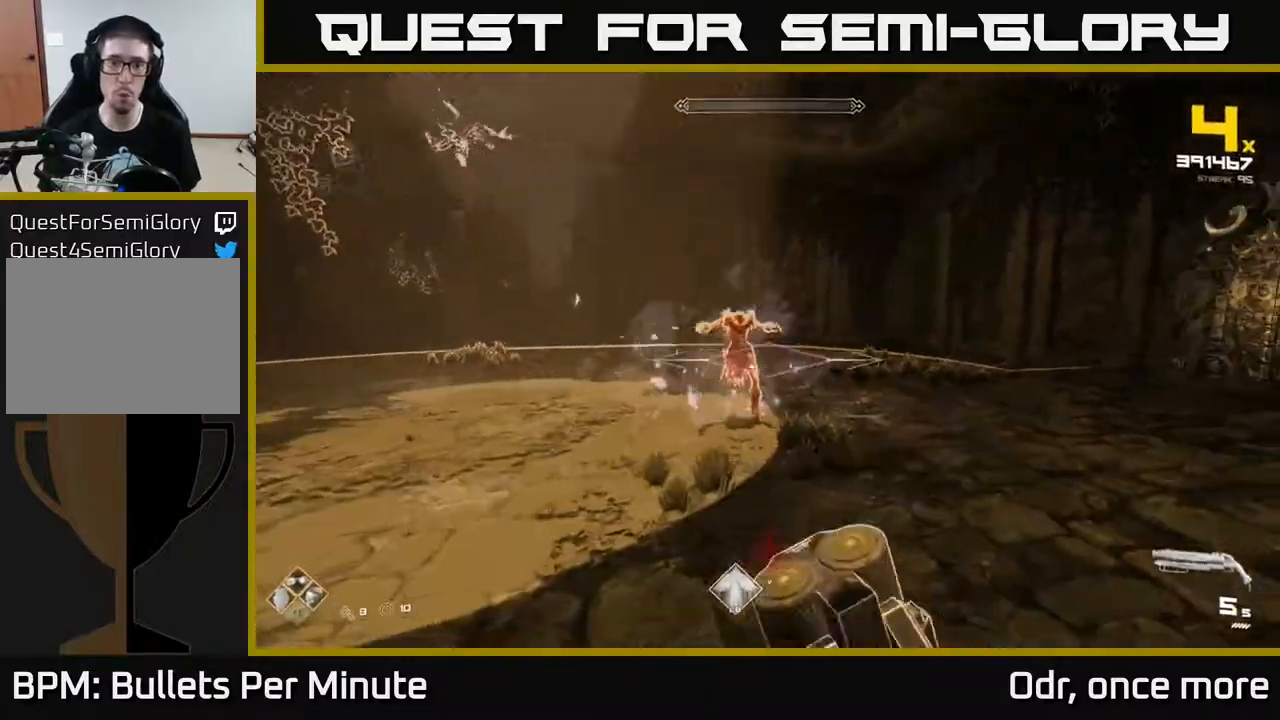
{"dt_ms": 500, "buttons": ["R2"], "left_stick": "center", "right_stick": "center", "events": [[117, "left_stick", "center"], [183, "R2", "down"], [250, "left_stick", "up-left"], [283, "R2", "up"], [367, "left_stick", "center"], [433, "right_stick", "right"], [483, "R2", "down"], [500, "right_stick", "center"]]}
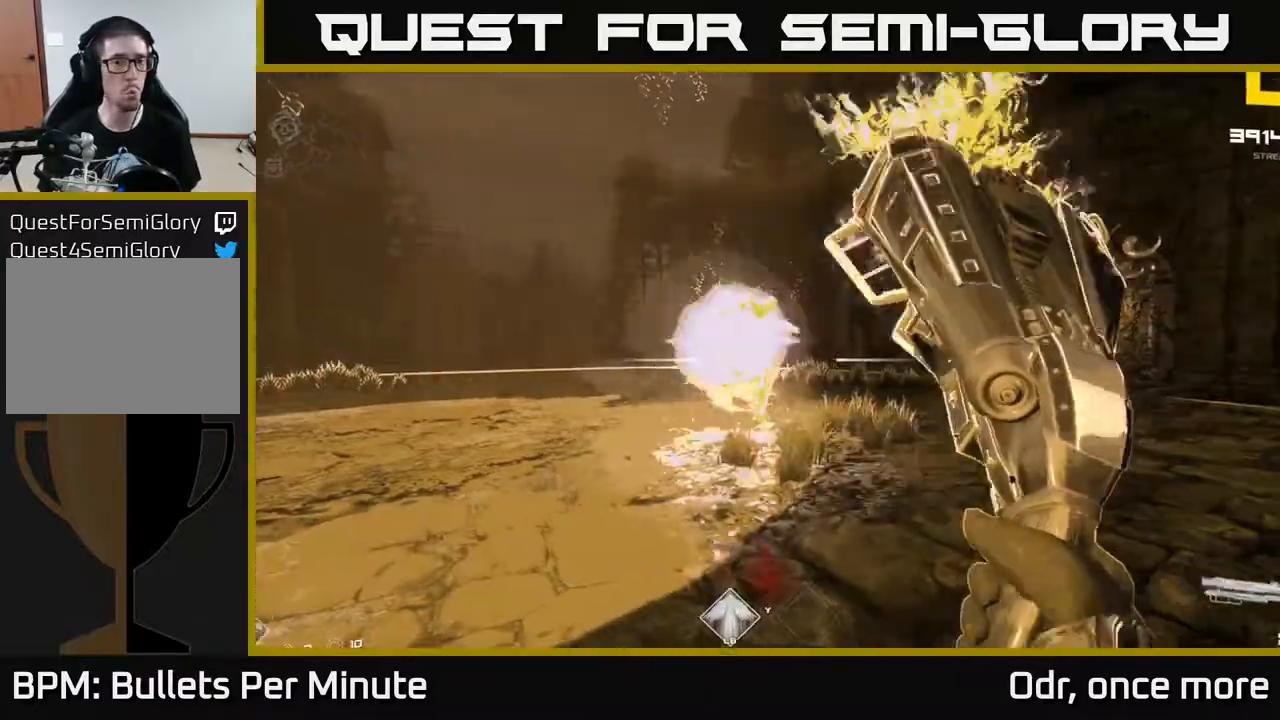
{"dt_ms": 500, "buttons": [], "left_stick": "up", "right_stick": "center", "events": [[50, "R2", "up"], [117, "R2", "down"], [133, "left_stick", "up-left"], [200, "R2", "up"], [233, "left_stick", "center"], [267, "R2", "down"], [333, "R2", "up"], [500, "left_stick", "up"]]}
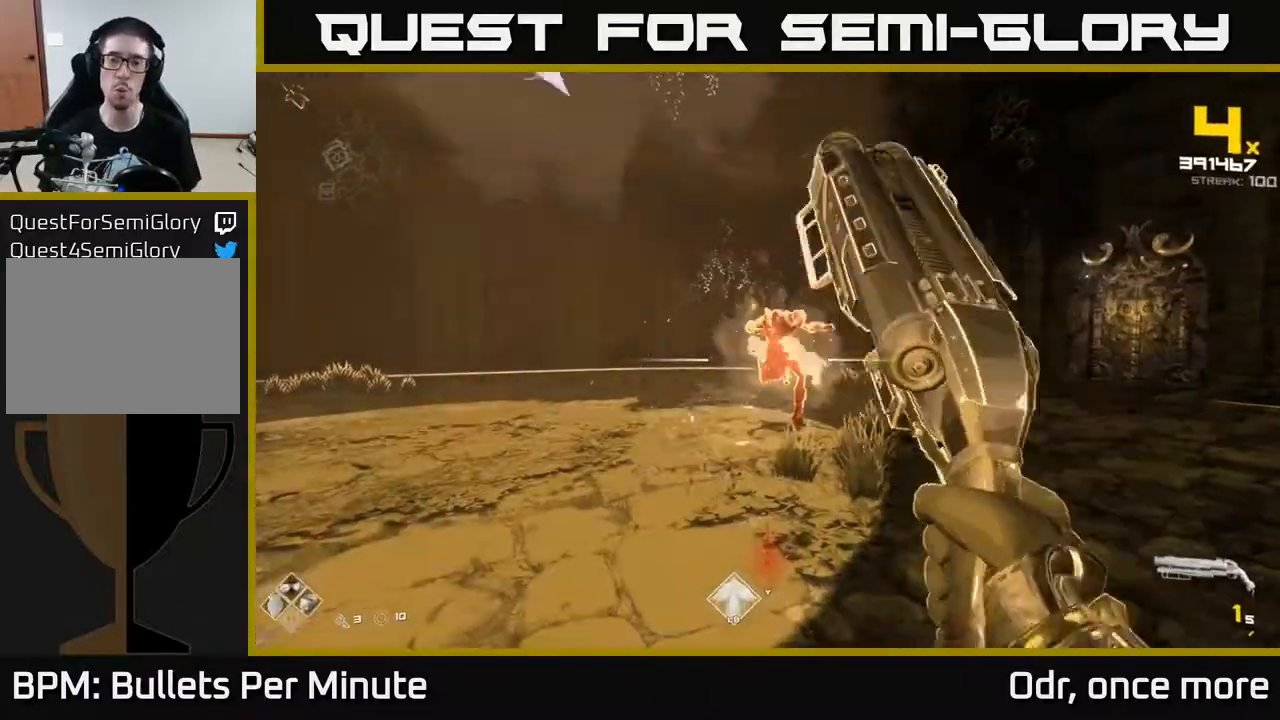
{"dt_ms": 500, "buttons": ["R2"], "left_stick": "center", "right_stick": "center", "events": [[83, "left_stick", "center"], [483, "R2", "down"]]}
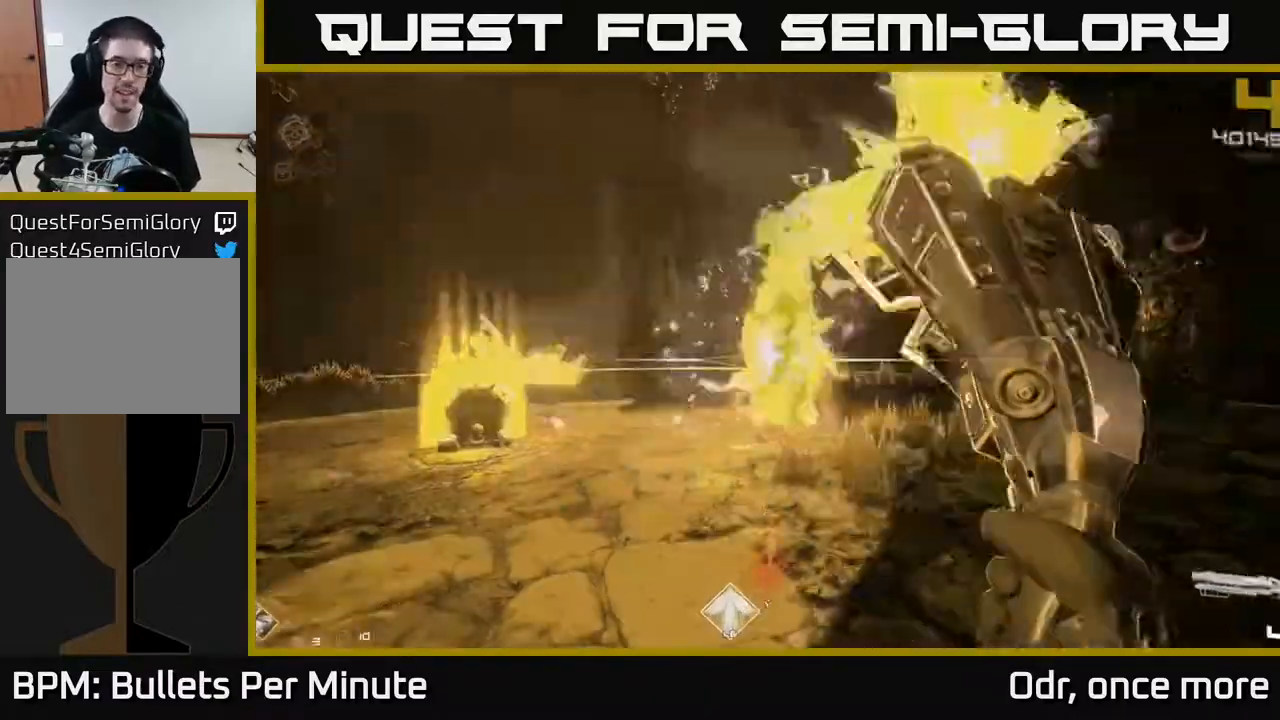
{"dt_ms": 500, "buttons": [], "left_stick": "down-right", "right_stick": "center", "events": [[100, "R2", "up"], [283, "R2", "down"], [317, "left_stick", "down"], [333, "R2", "up"], [500, "left_stick", "down-right"]]}
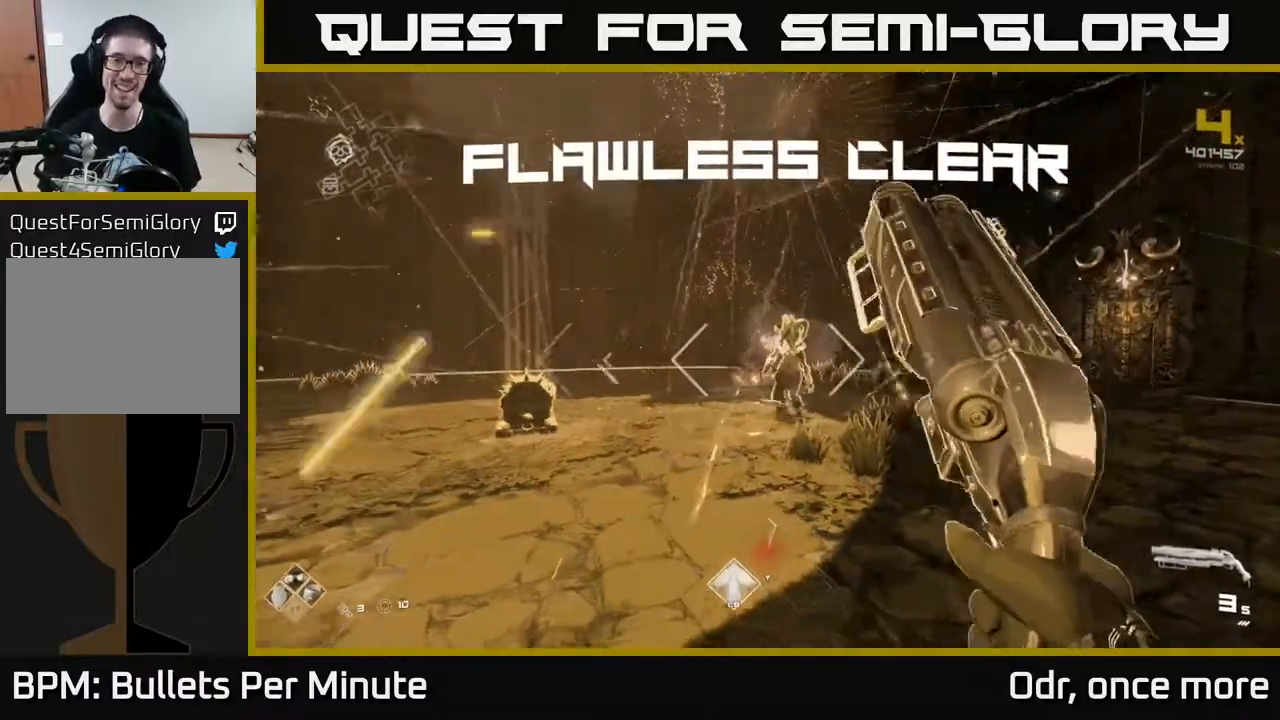
{"dt_ms": 500, "buttons": [], "left_stick": "up-right", "right_stick": "left"}
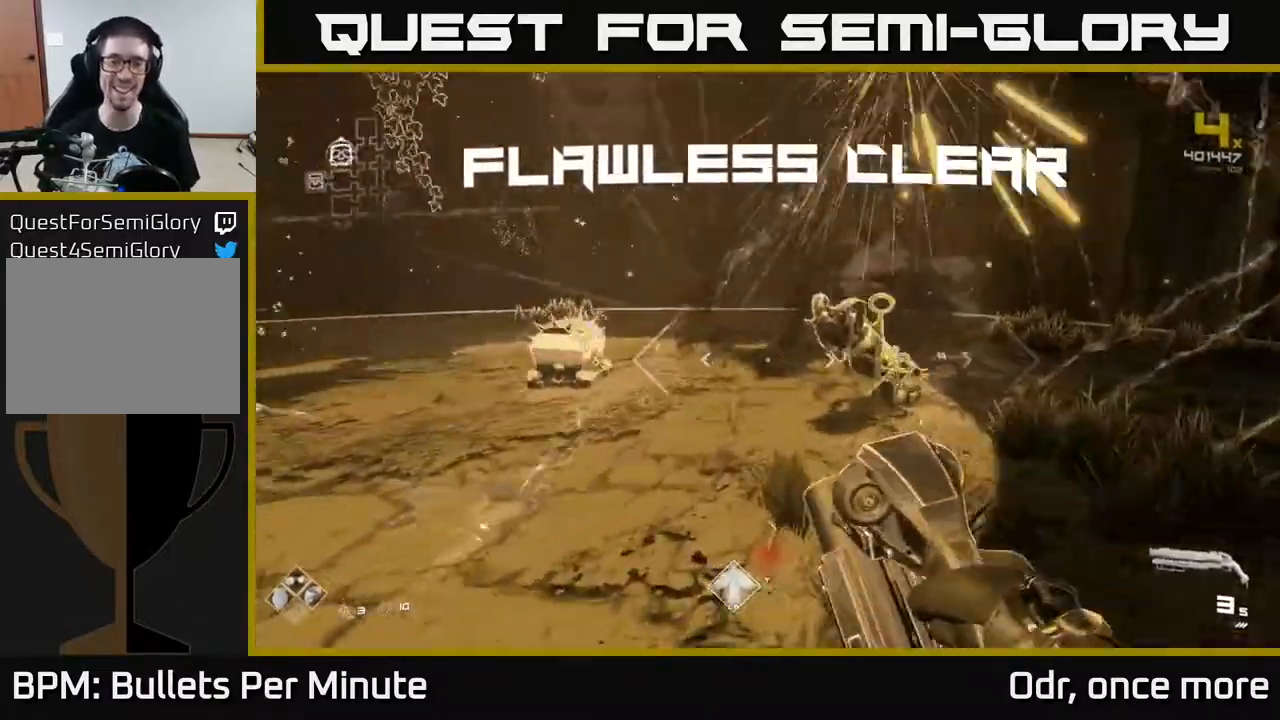
{"dt_ms": 500, "buttons": [], "left_stick": "up-right", "right_stick": "left", "events": [[67, "right_stick", "center"], [217, "left_stick", "up"], [283, "right_stick", "left"], [400, "left_stick", "up-right"]]}
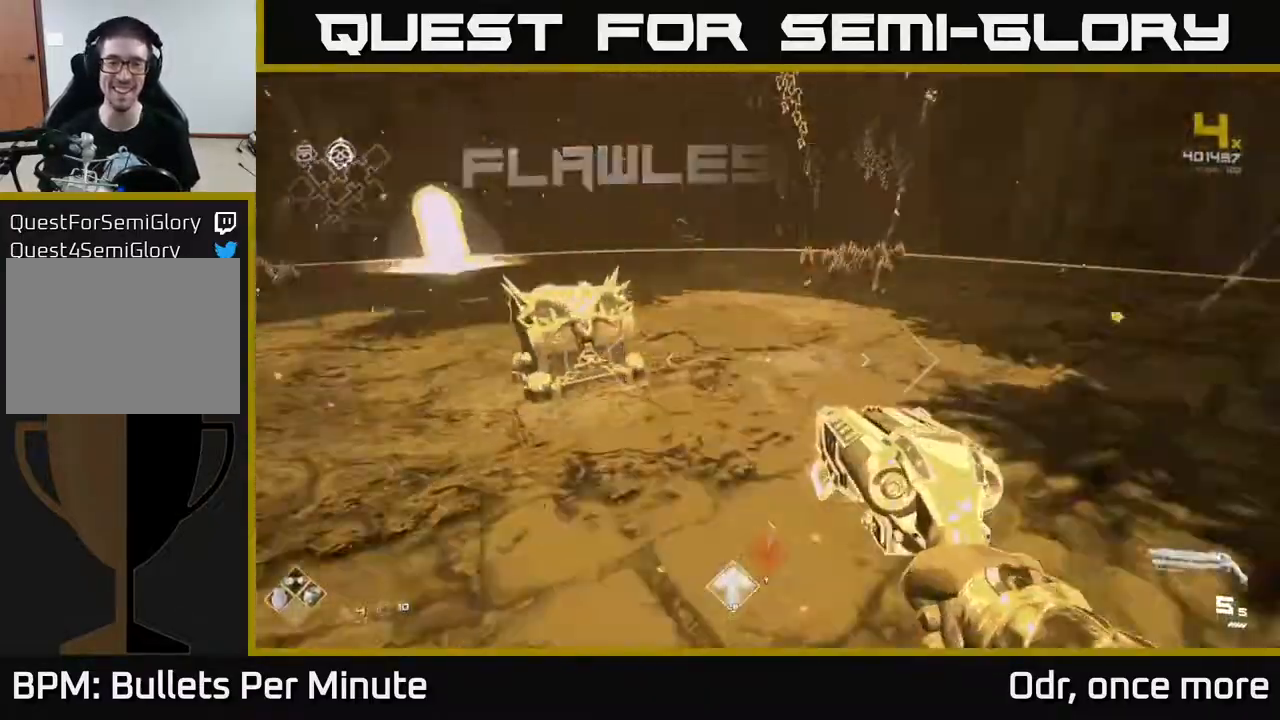
{"dt_ms": 500, "buttons": [], "left_stick": "center", "right_stick": "down-left", "events": [[67, "left_stick", "up"], [183, "right_stick", "center"], [400, "right_stick", "down-left"], [450, "left_stick", "center"]]}
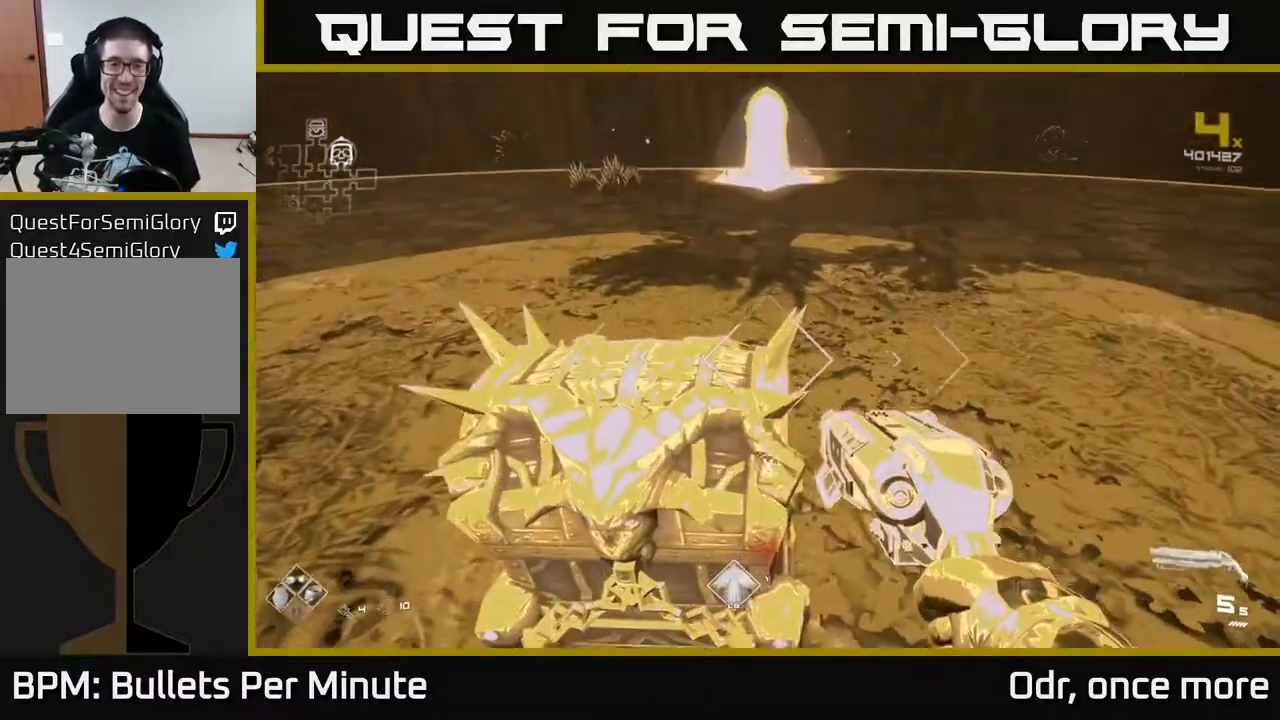
{"dt_ms": 500, "buttons": [], "left_stick": "center", "right_stick": "center", "events": [[17, "right_stick", "center"], [50, "left_stick", "down"], [83, "X", "down"], [200, "left_stick", "center"], [217, "X", "up"]]}
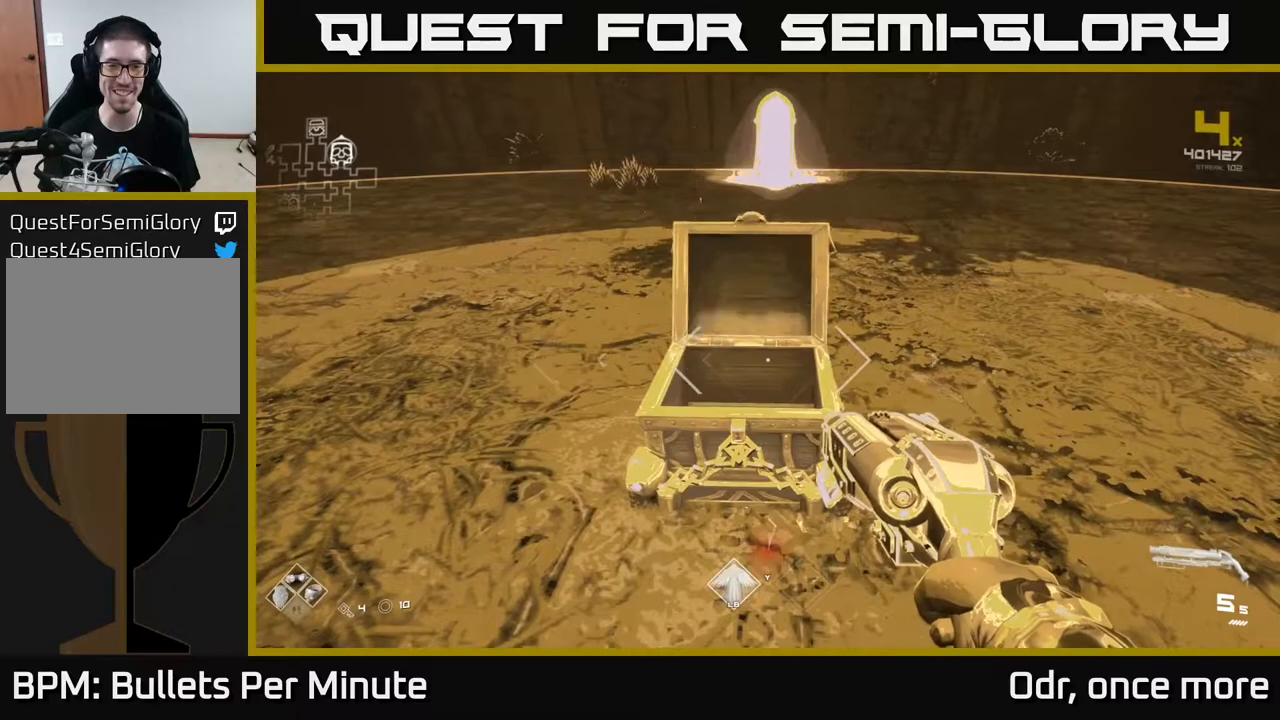
{"dt_ms": 500, "buttons": [], "left_stick": "center", "right_stick": "center", "events": [[233, "right_stick", "up-left"], [350, "right_stick", "center"]]}
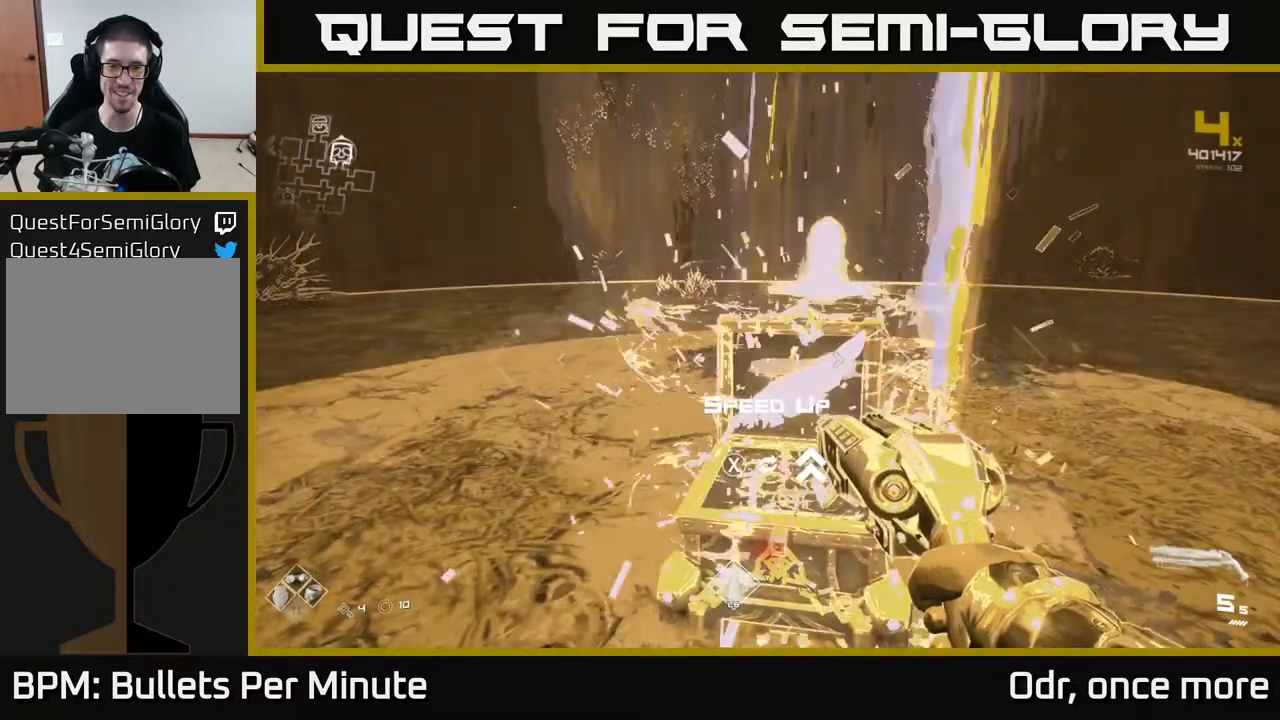
{"dt_ms": 500, "buttons": [], "left_stick": "up", "right_stick": "up-right", "events": [[150, "X", "down"], [200, "X", "up"], [267, "left_stick", "up"], [467, "right_stick", "up-right"]]}
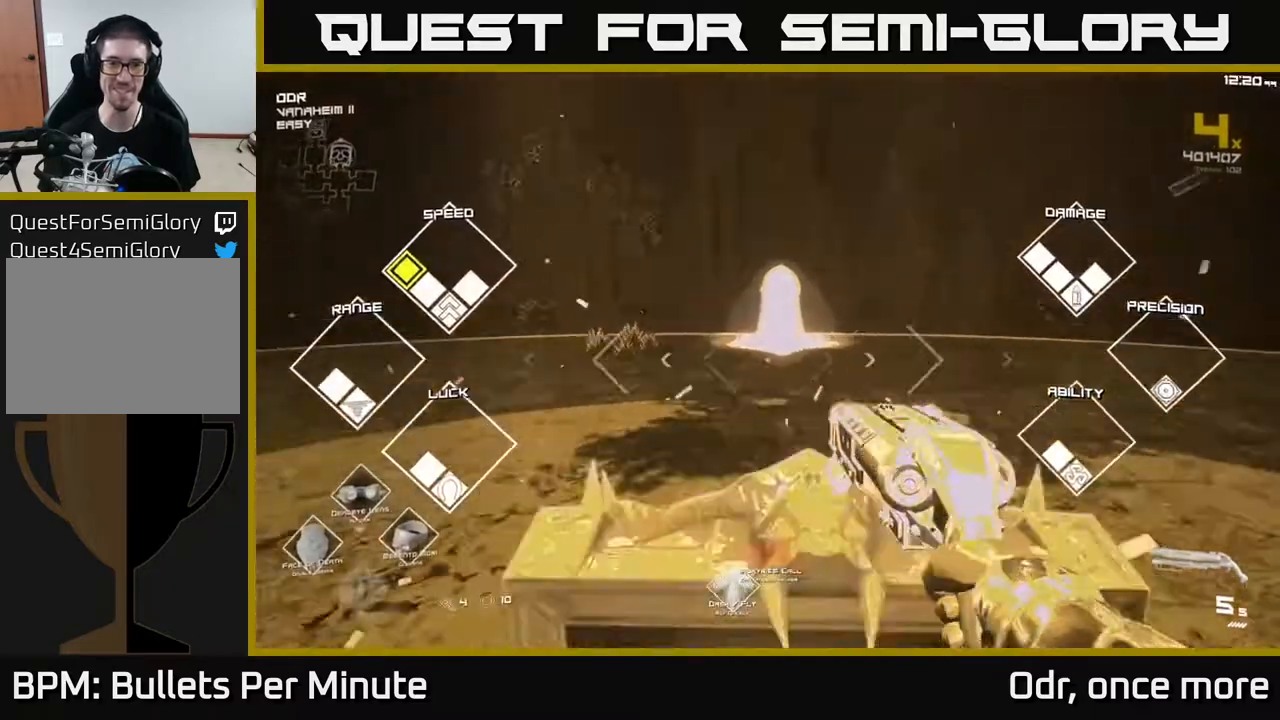
{"dt_ms": 500, "buttons": [], "left_stick": "up", "right_stick": "center", "events": [[50, "right_stick", "center"]]}
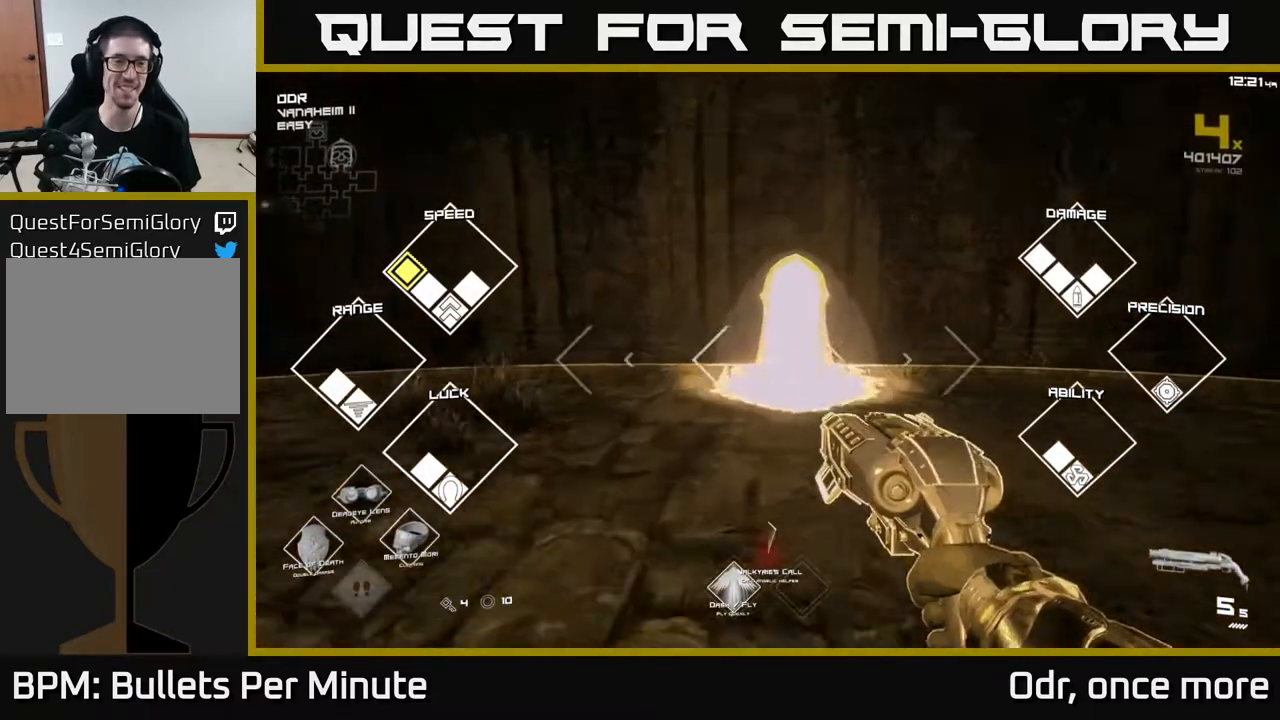
{"dt_ms": 500, "buttons": [], "left_stick": "up", "right_stick": "center", "events": []}
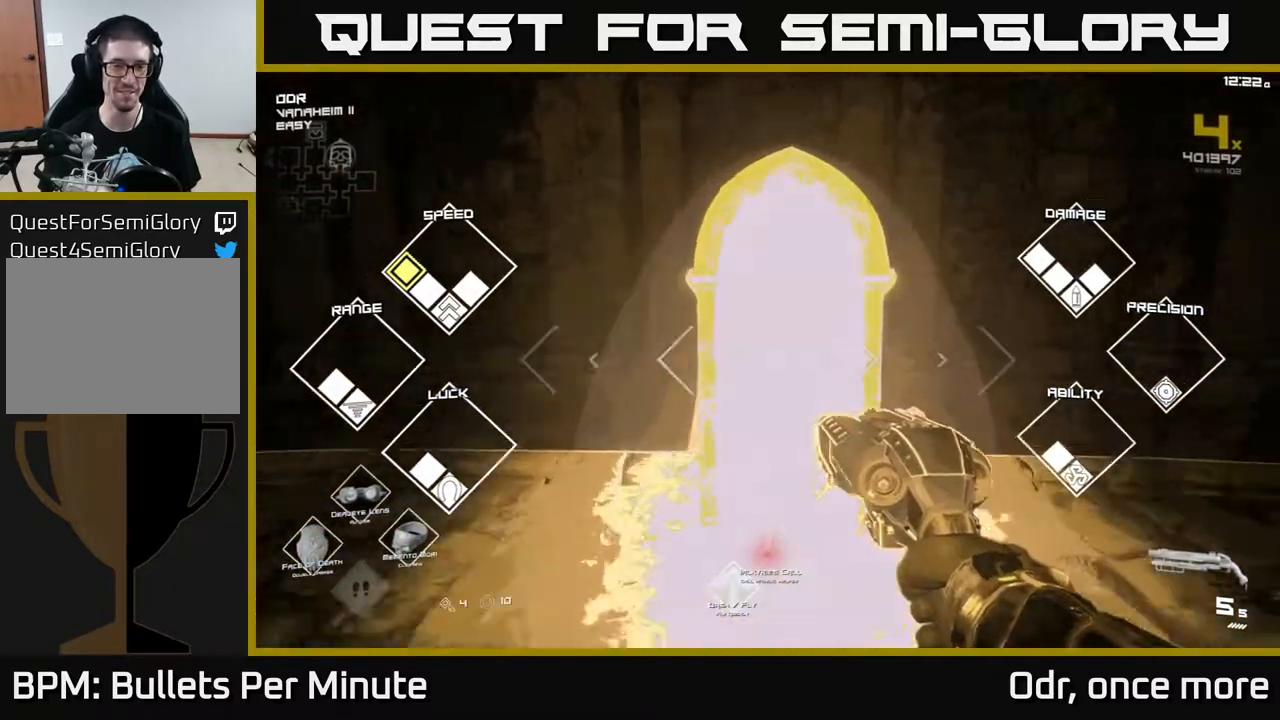
{"dt_ms": 500, "buttons": [], "left_stick": "up", "right_stick": "center", "events": []}
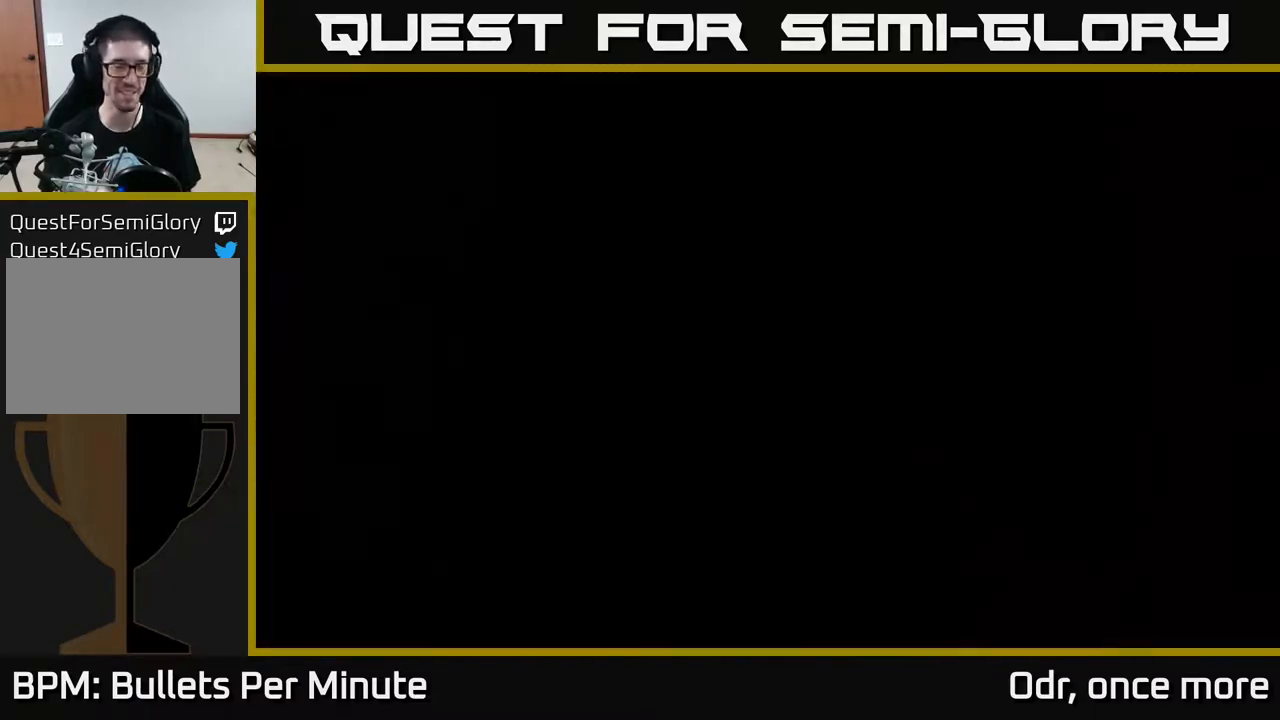
{"dt_ms": 500, "buttons": [], "left_stick": "center", "right_stick": "center", "events": [[17, "left_stick", "center"]]}